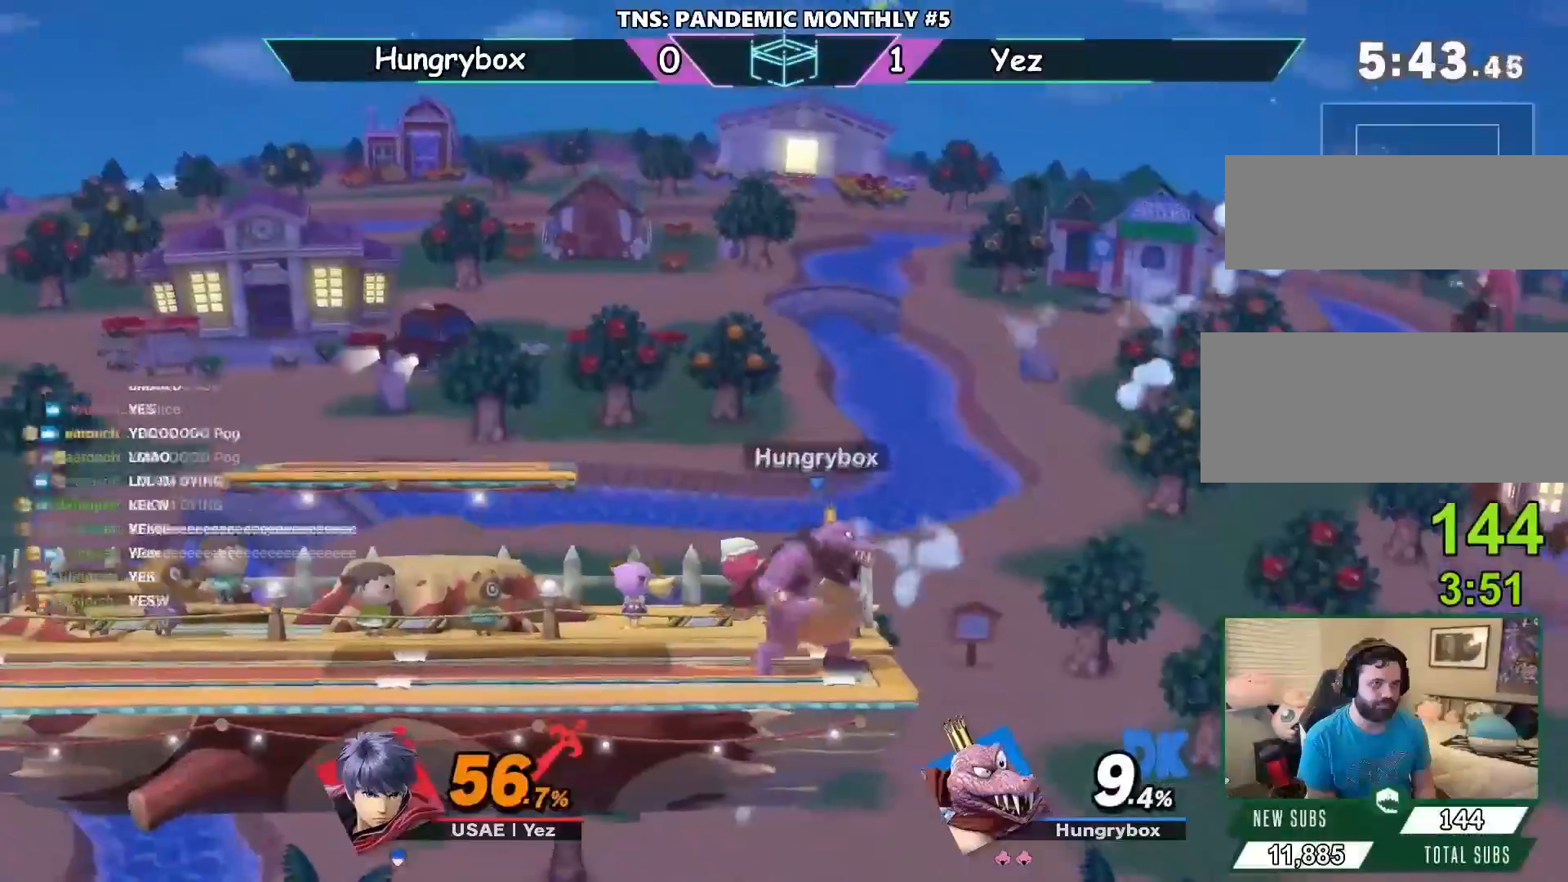
Gameplay with a controller (Nintendo layout); each line is a JSON object with the inputs held at the frame after it. "events" lists button and stick changes between this image and that frame as [ms after this image, input, new state], when the widget could be followed in between. Not read: L3 R3.
{"buttons": [], "left_stick": "center", "right_stick": "center", "events": [[267, "A", "down"], [350, "left_stick", "down"], [383, "B", "down"], [417, "A", "up"], [417, "B", "up"], [483, "left_stick", "center"]]}
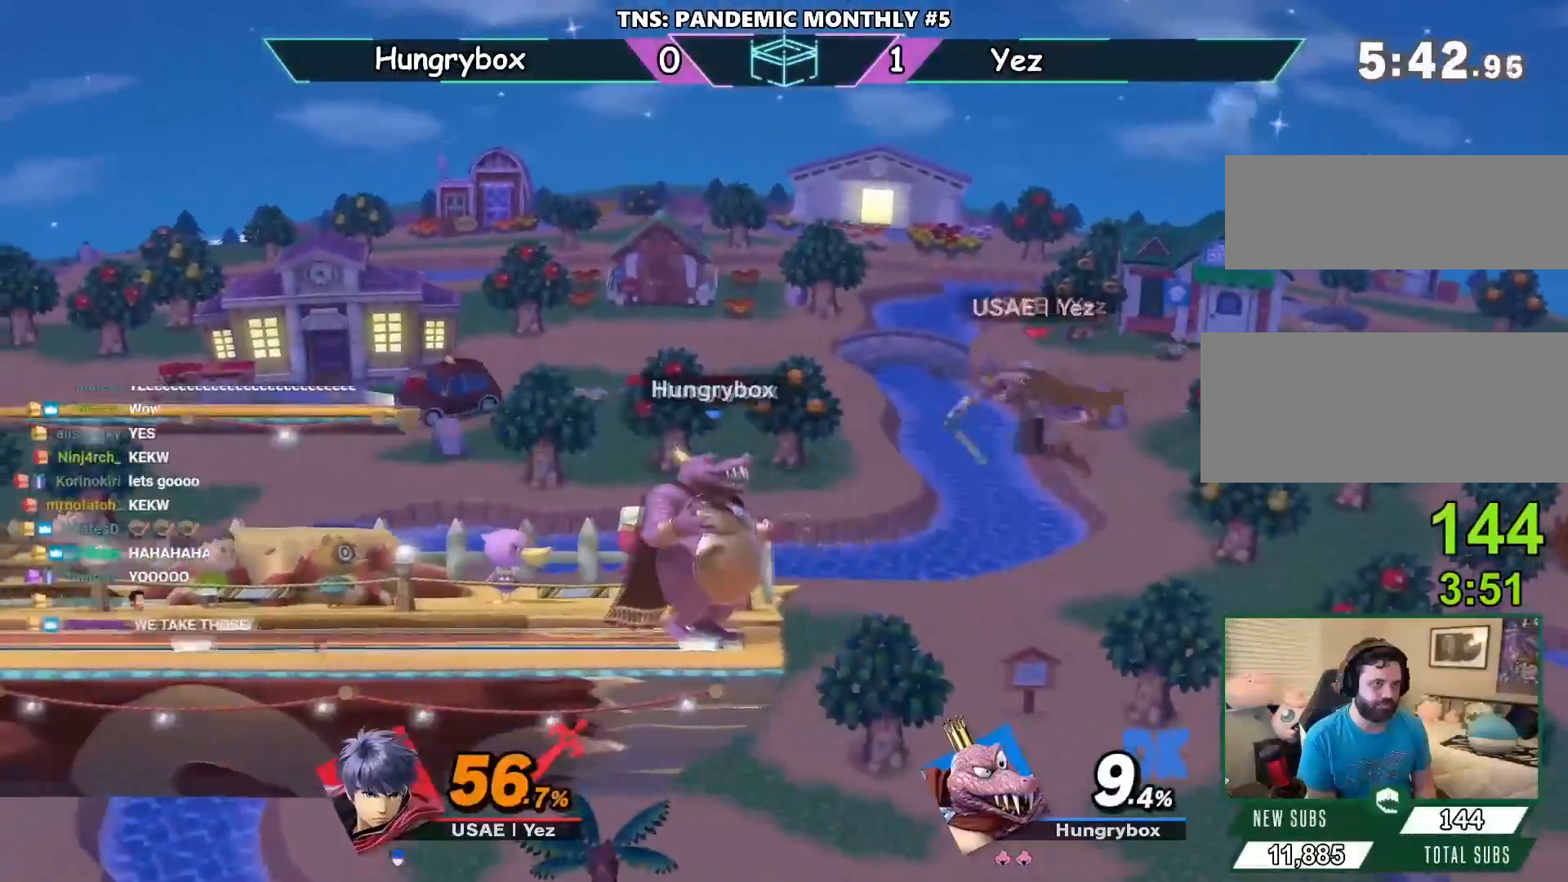
{"buttons": [], "left_stick": "center", "right_stick": "center", "events": []}
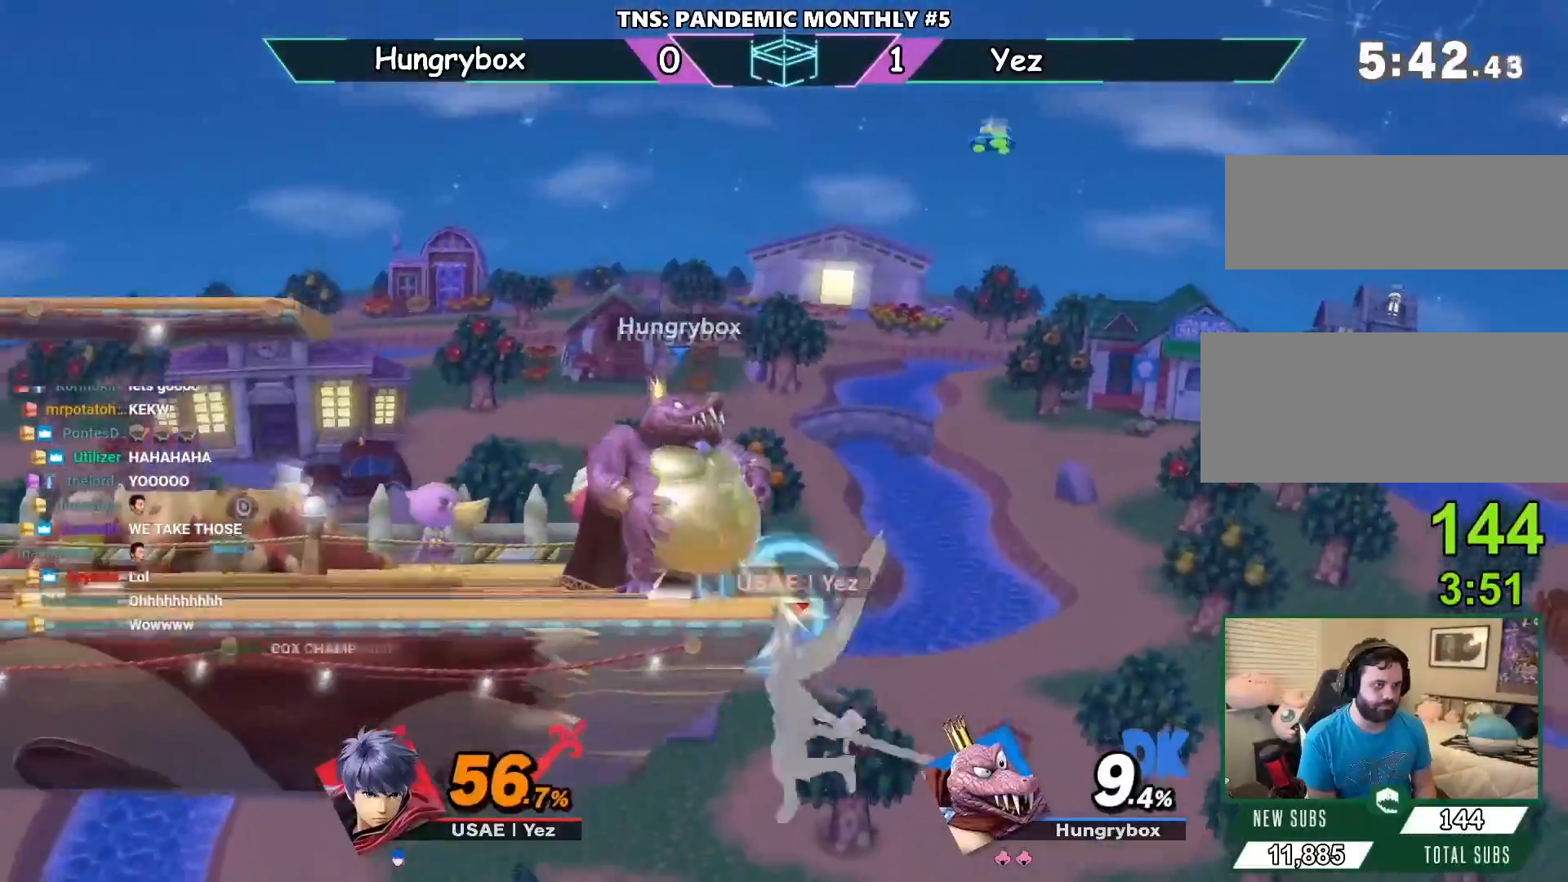
{"buttons": ["R1"], "left_stick": "center", "right_stick": "center", "events": [[67, "R1", "down"]]}
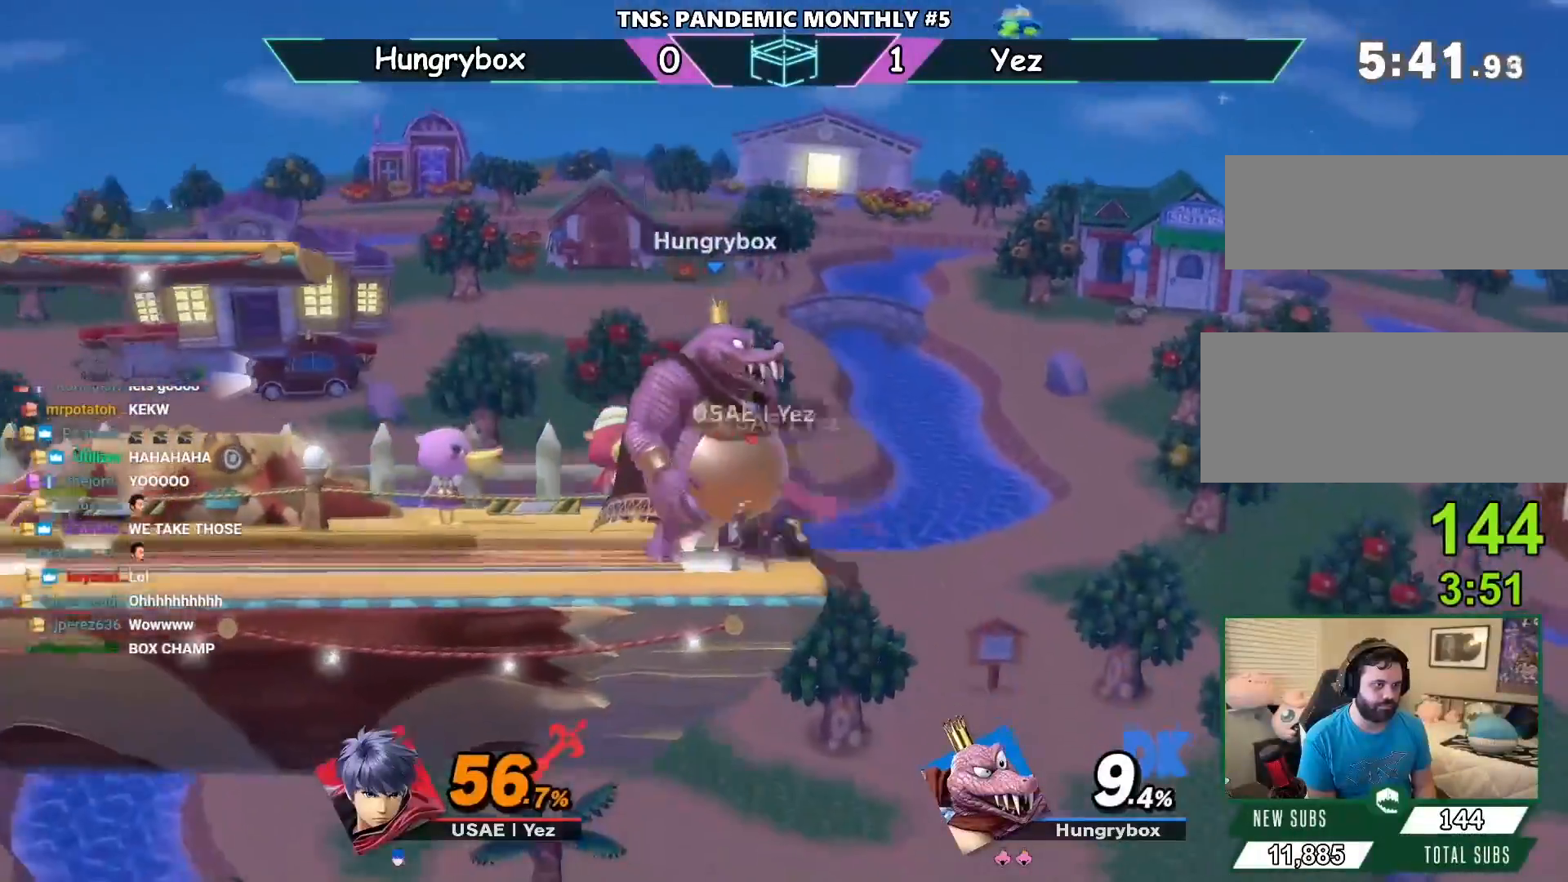
{"buttons": [], "left_stick": "left", "right_stick": "center", "events": [[100, "left_stick", "up"], [117, "R1", "up"], [167, "A", "down"], [167, "left_stick", "center"], [233, "A", "up"], [317, "left_stick", "left"]]}
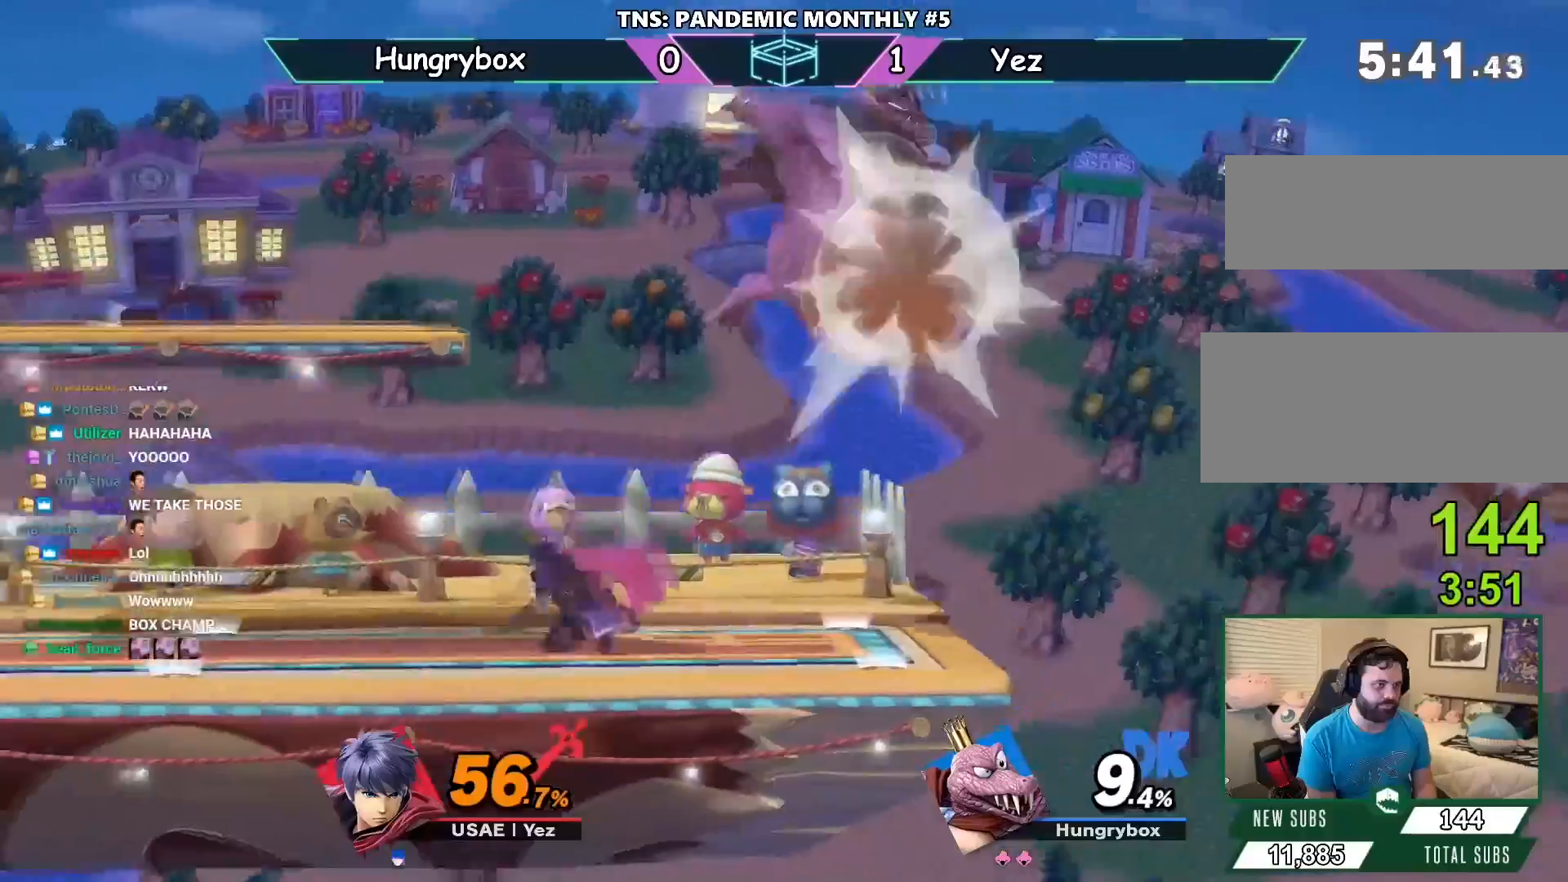
{"buttons": ["R1"], "left_stick": "left", "right_stick": "center", "events": [[67, "left_stick", "down-left"], [117, "Z", "down"], [167, "left_stick", "left"], [233, "Z", "up"], [383, "R1", "down"]]}
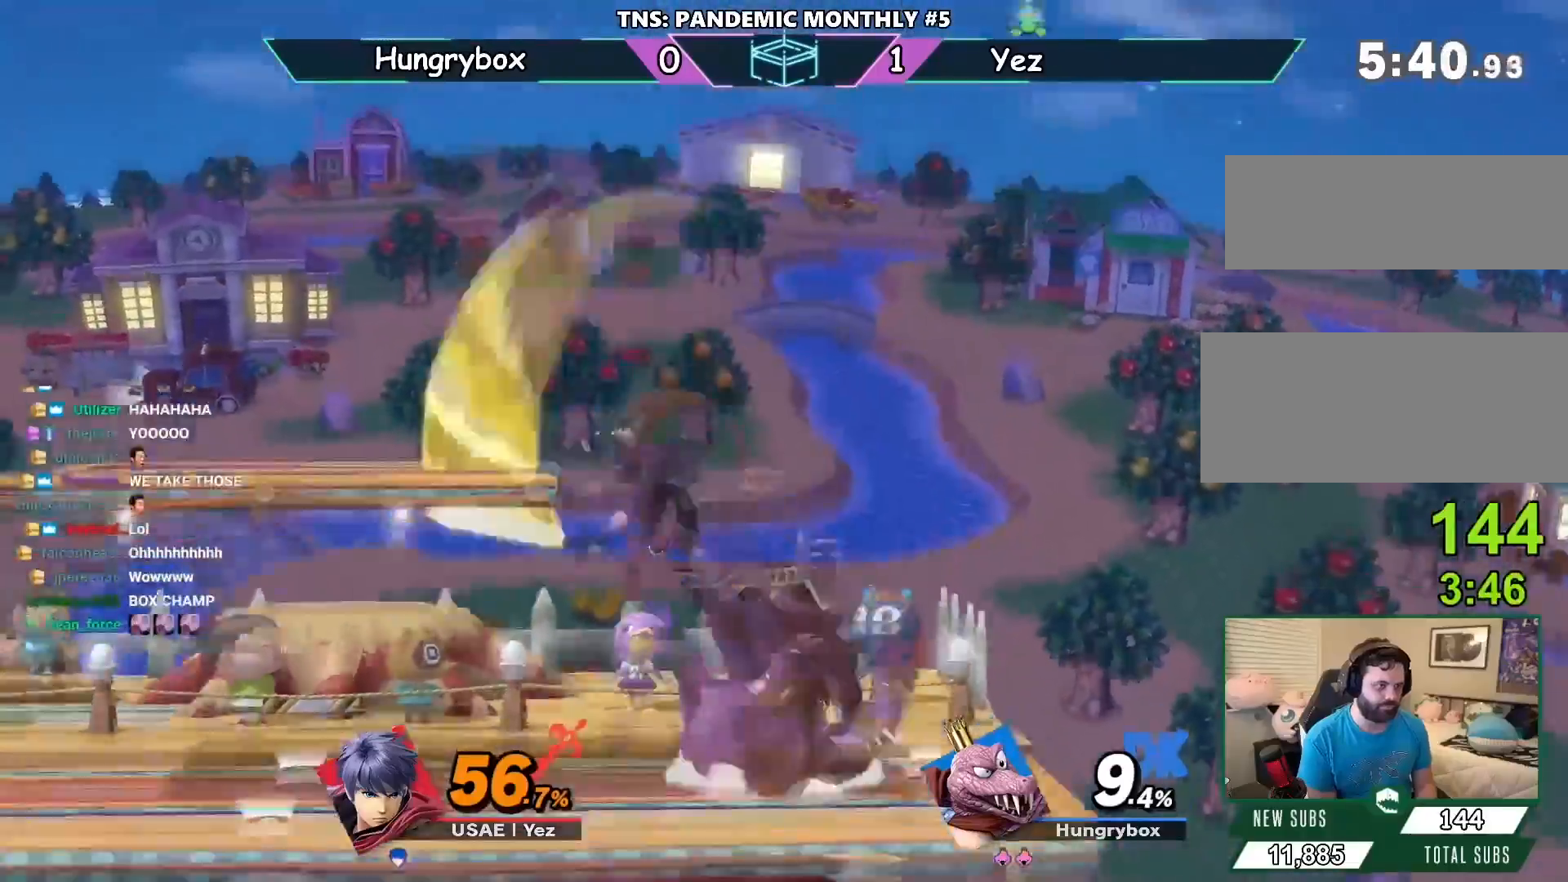
{"buttons": [], "left_stick": "center", "right_stick": "center", "events": [[267, "R1", "up"], [317, "left_stick", "center"], [350, "R1", "down"], [483, "R1", "up"]]}
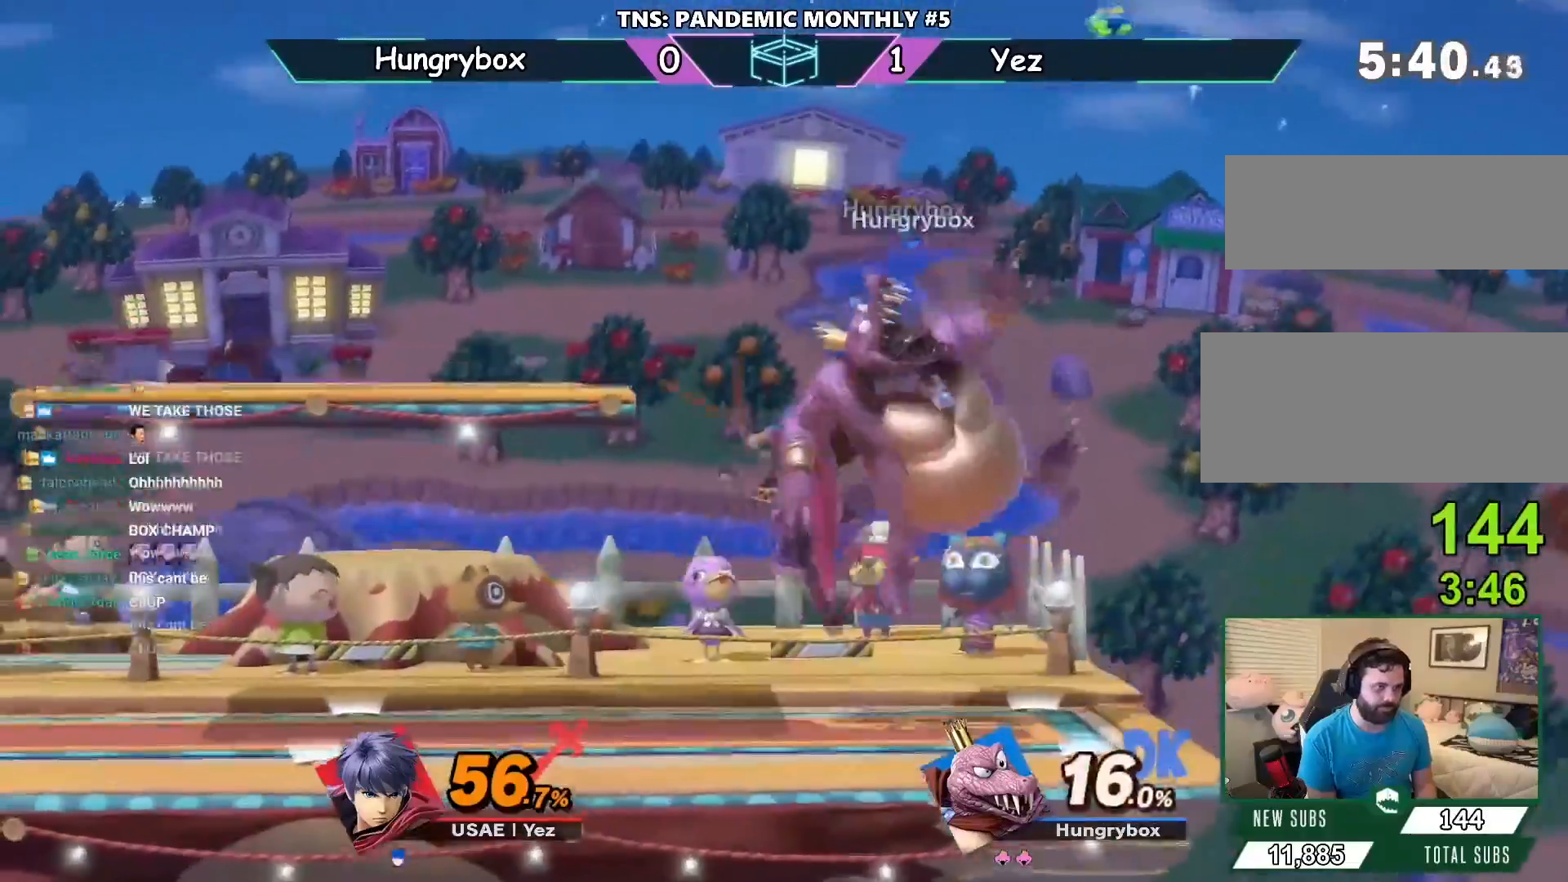
{"buttons": [], "left_stick": "left", "right_stick": "center", "events": [[17, "R1", "down"], [133, "R1", "up"], [317, "left_stick", "left"], [417, "Y", "down"], [500, "Y", "up"]]}
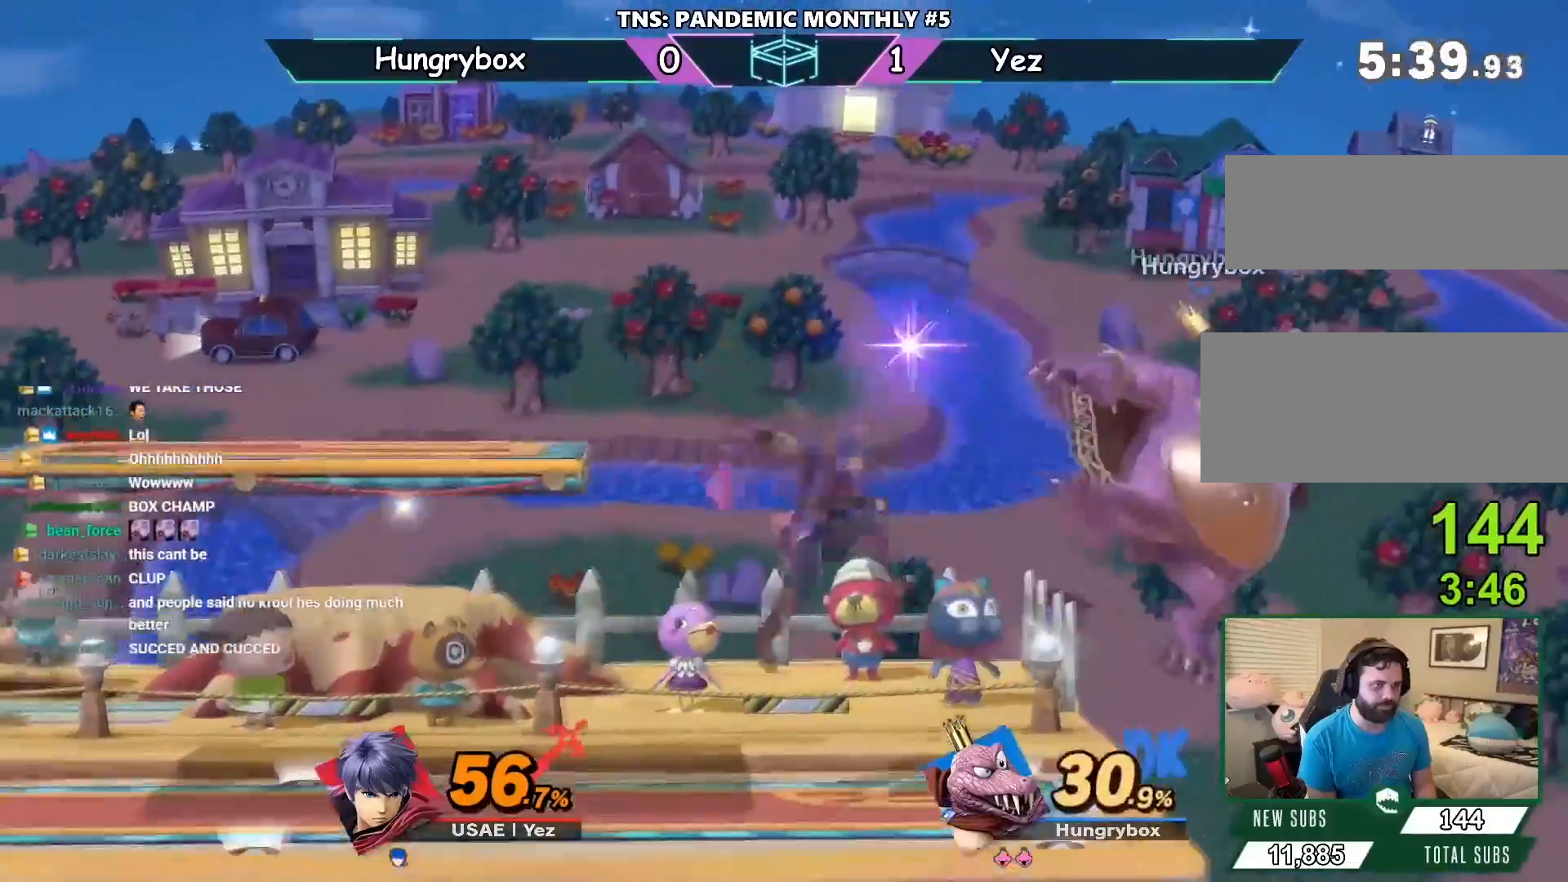
{"buttons": [], "left_stick": "left", "right_stick": "center", "events": [[33, "Y", "down"], [217, "Y", "up"], [317, "left_stick", "center"], [350, "A", "down"], [417, "A", "up"], [417, "left_stick", "left"]]}
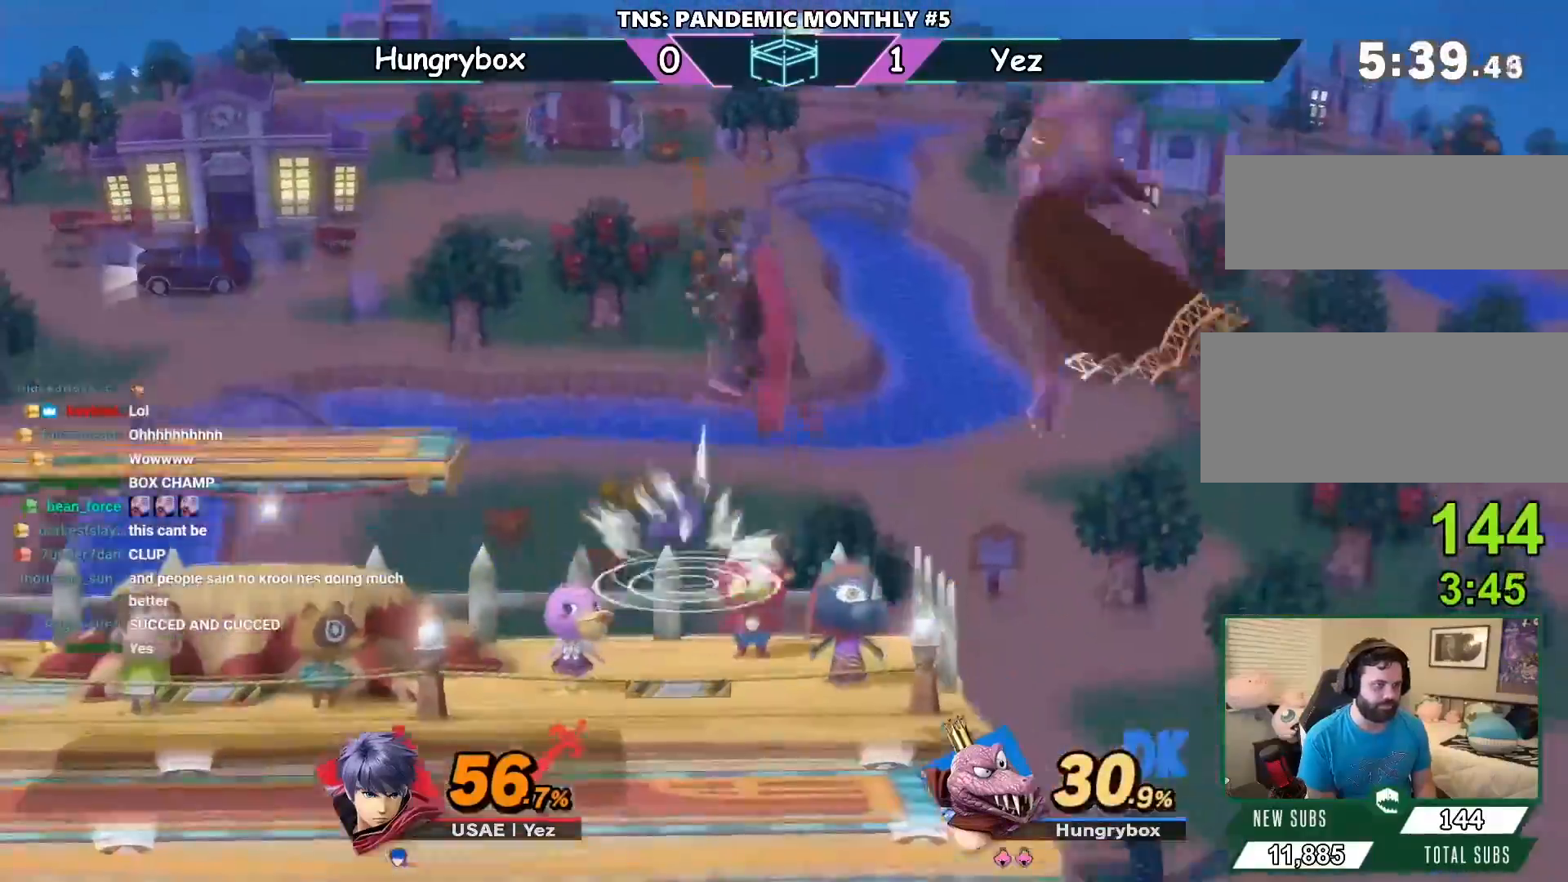
{"buttons": [], "left_stick": "left", "right_stick": "center", "events": [[200, "left_stick", "down-left"], [317, "left_stick", "left"]]}